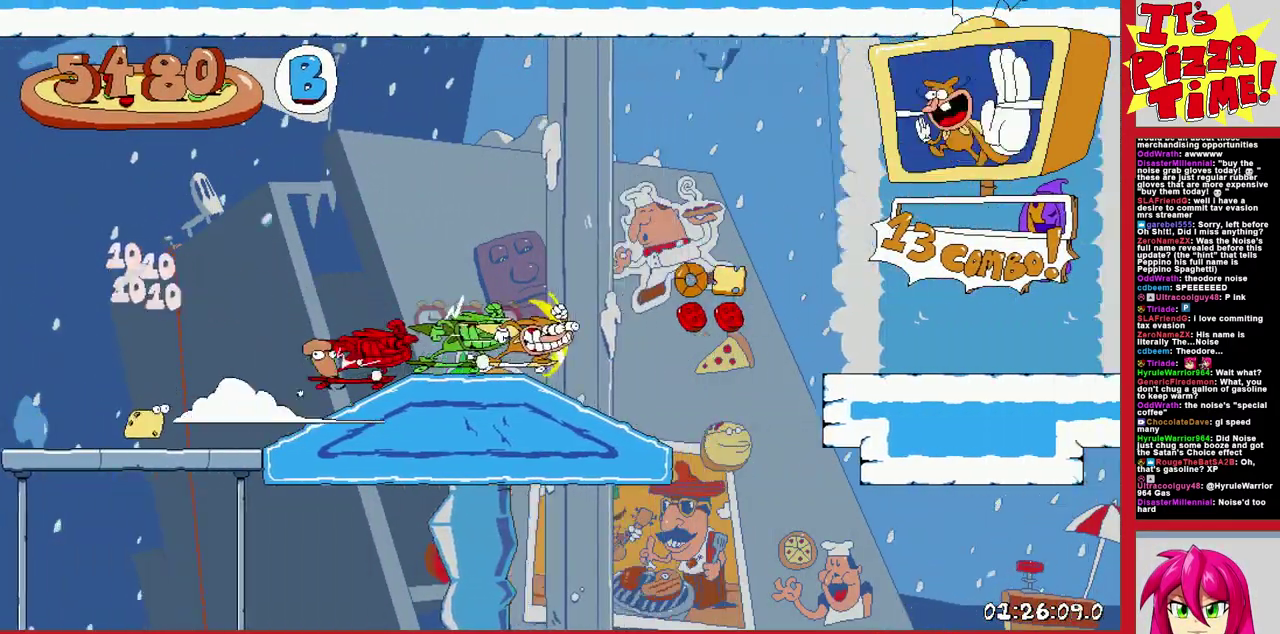
Gameplay with a controller (Nintendo layout); each line is a JSON object with the inputs held at the frame after it. "events" lists button and stick changes between this image and that frame as [ms after this image, input, new state], when the widget could be followed in between. Not read: L3 R2 R3.
{"buttons": ["R1", "DPAD_DOWN", "DPAD_LEFT"], "events": [[383, "DPAD_DOWN", "down"], [400, "DPAD_RIGHT", "up"], [417, "DPAD_LEFT", "down"]]}
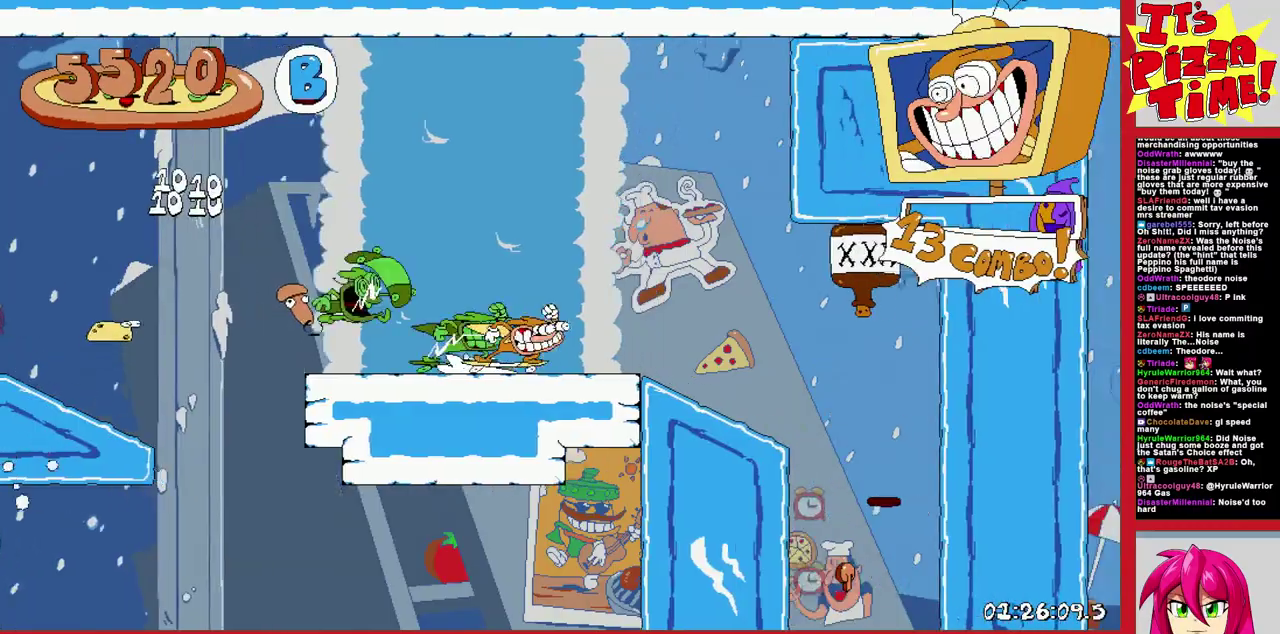
{"buttons": ["R1", "DPAD_RIGHT"], "events": [[267, "DPAD_LEFT", "up"], [300, "DPAD_RIGHT", "down"], [350, "Y", "down"], [433, "Y", "up"], [467, "DPAD_DOWN", "up"]]}
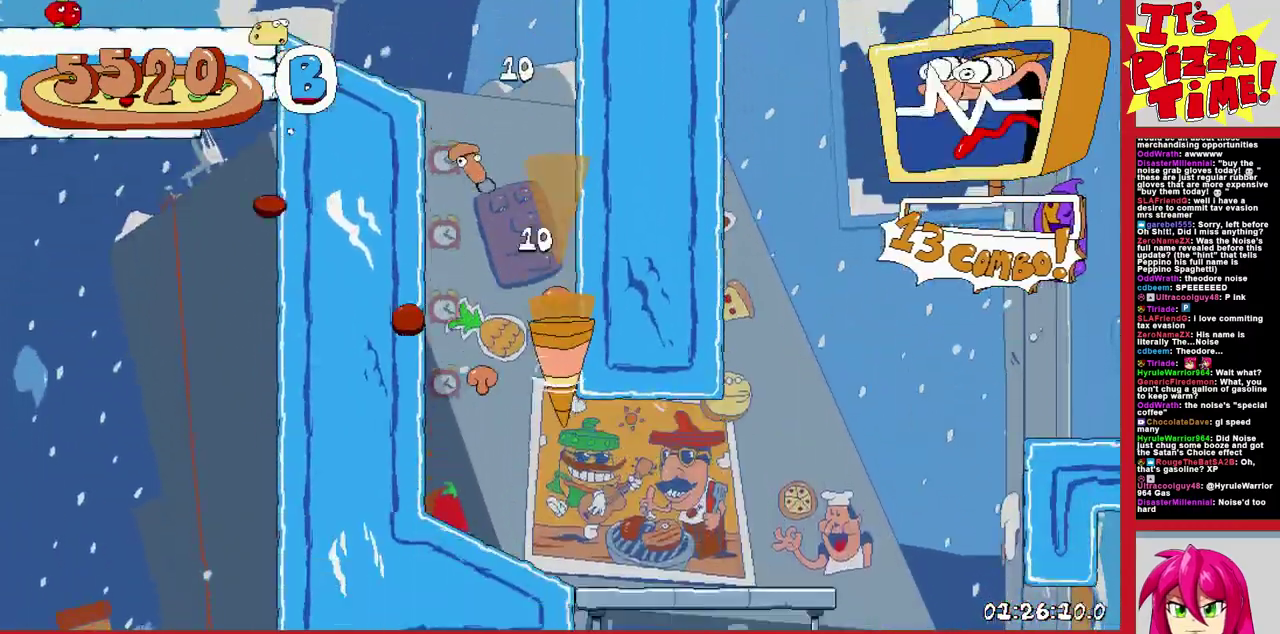
{"buttons": ["R1", "DPAD_RIGHT"], "events": [[17, "B", "down"], [217, "DPAD_UP", "down"], [233, "B", "up"], [300, "B", "down"], [300, "DPAD_UP", "up"], [433, "B", "up"]]}
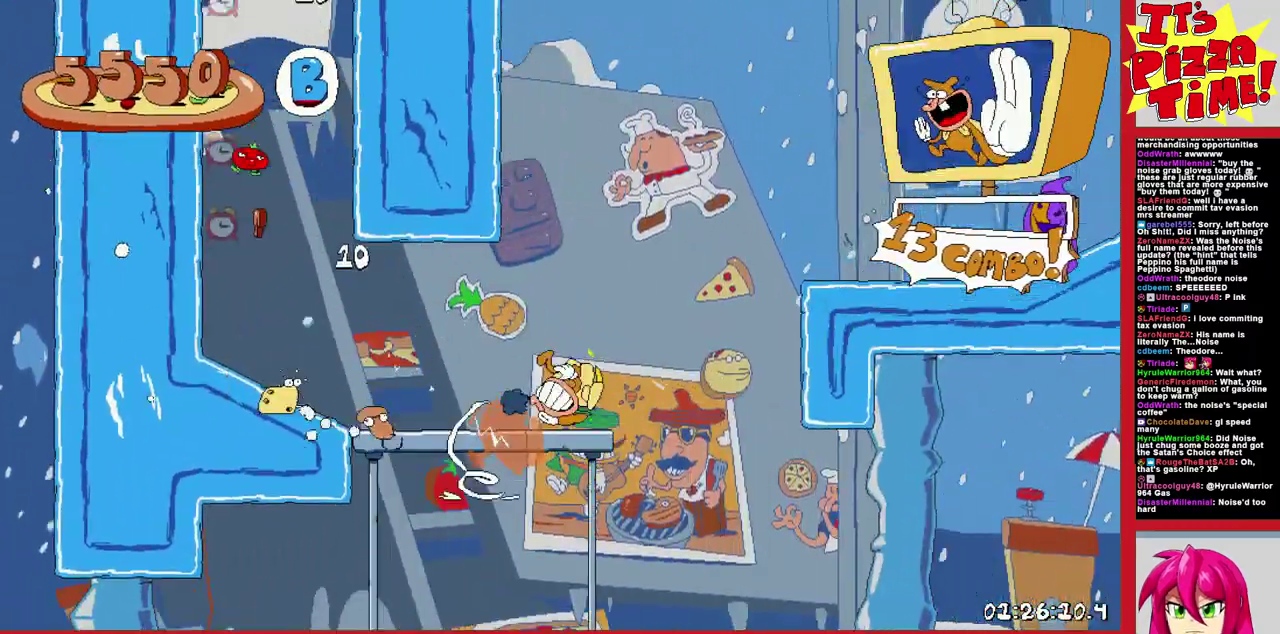
{"buttons": ["B", "R1", "DPAD_RIGHT"], "events": [[233, "Y", "down"], [417, "Y", "up"], [467, "B", "down"]]}
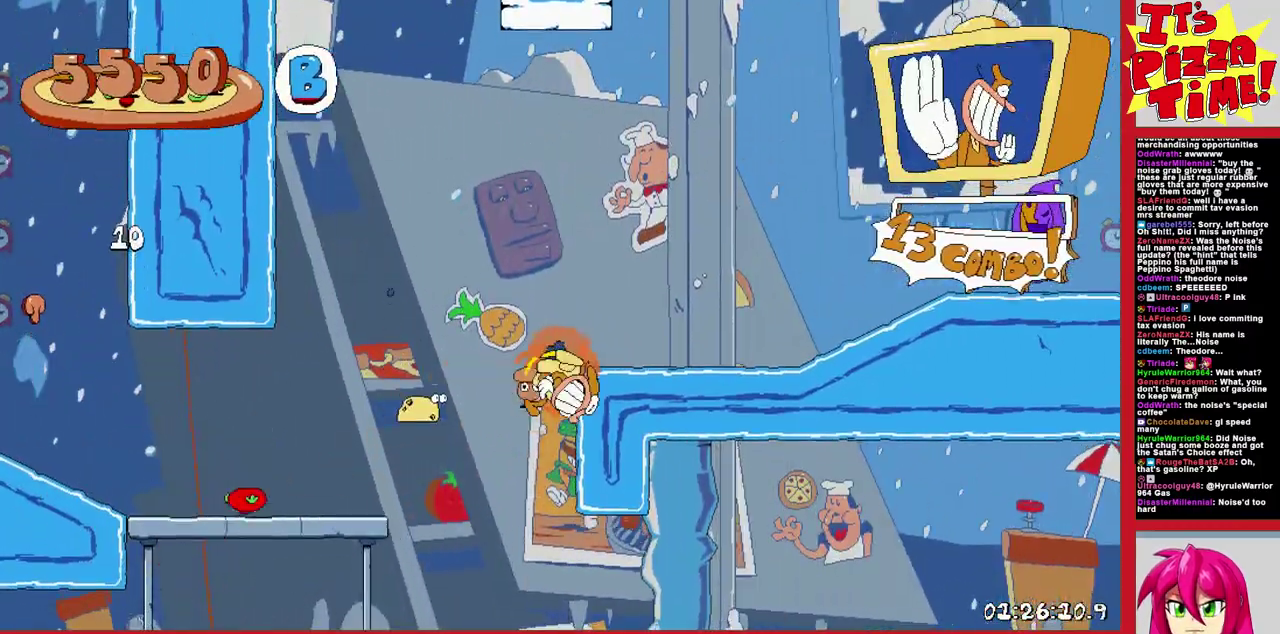
{"buttons": ["Y", "R1", "DPAD_DOWN", "DPAD_RIGHT"], "events": [[183, "B", "up"], [300, "DPAD_DOWN", "down"], [483, "Y", "down"]]}
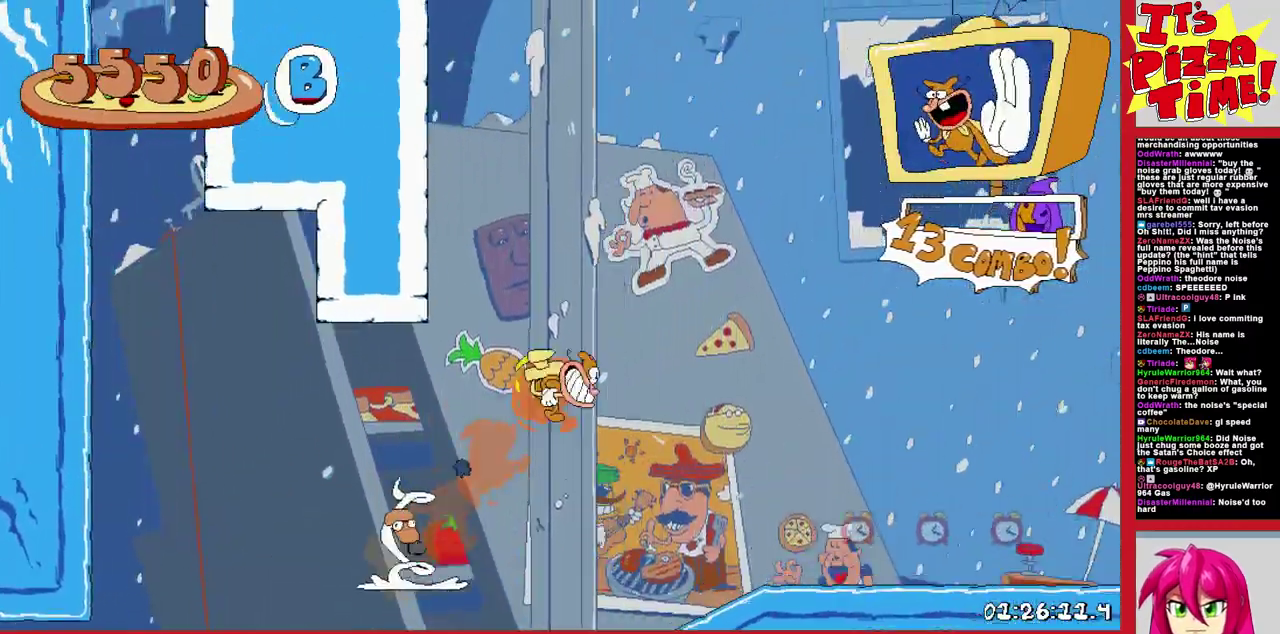
{"buttons": ["R1", "DPAD_RIGHT"], "events": [[100, "Y", "up"], [450, "DPAD_DOWN", "up"]]}
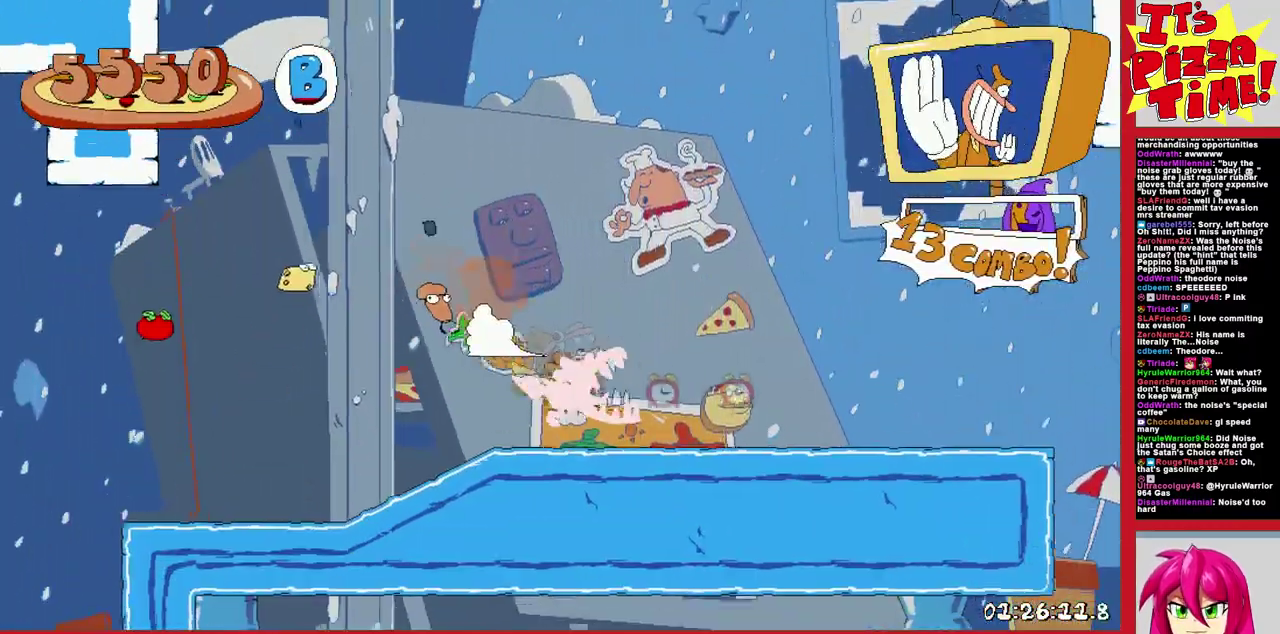
{"buttons": ["R1", "DPAD_RIGHT"], "events": [[200, "B", "down"], [283, "B", "up"]]}
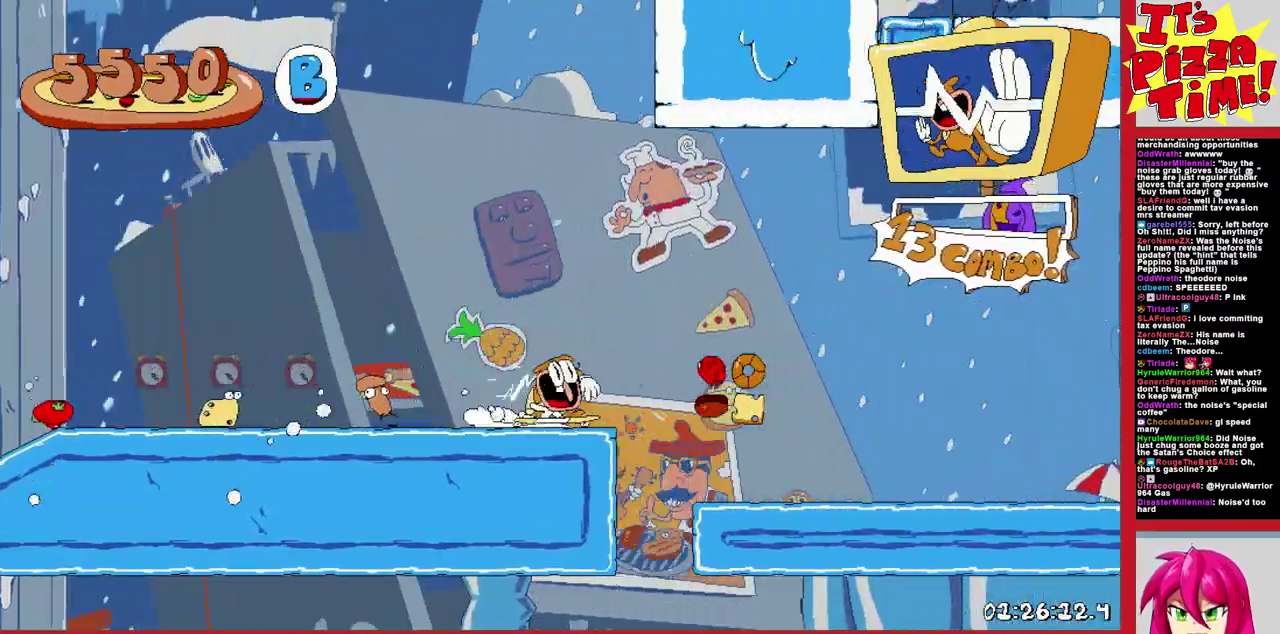
{"buttons": ["R1", "DPAD_RIGHT"], "events": []}
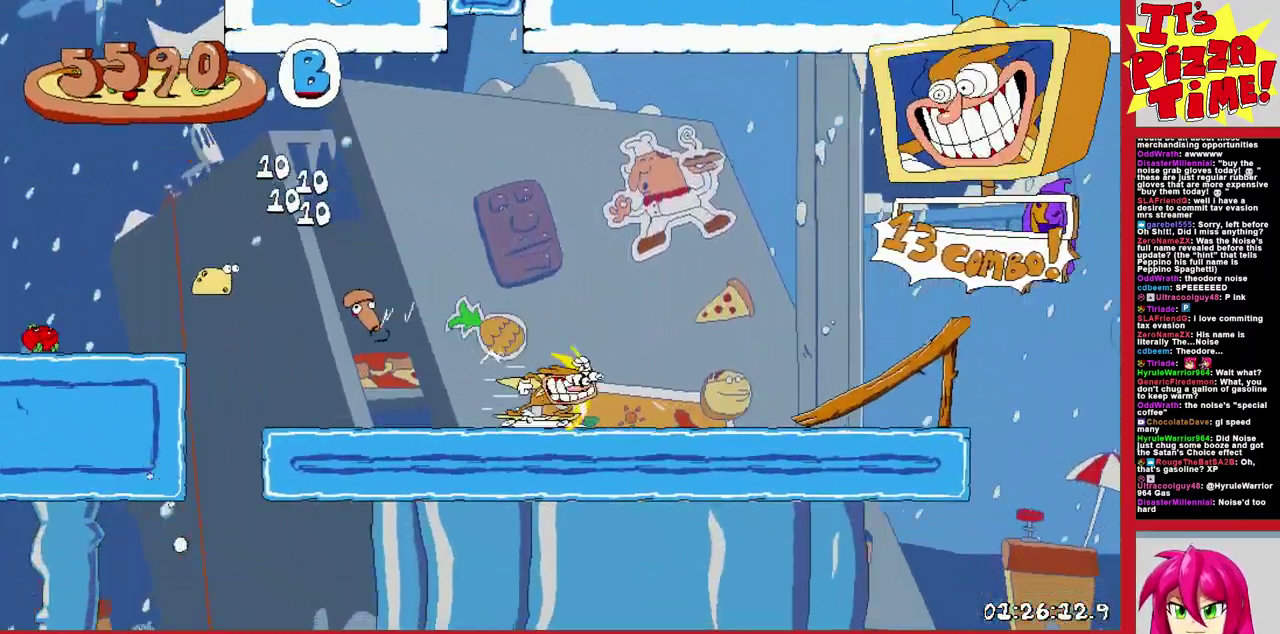
{"buttons": ["R1", "DPAD_RIGHT"], "events": []}
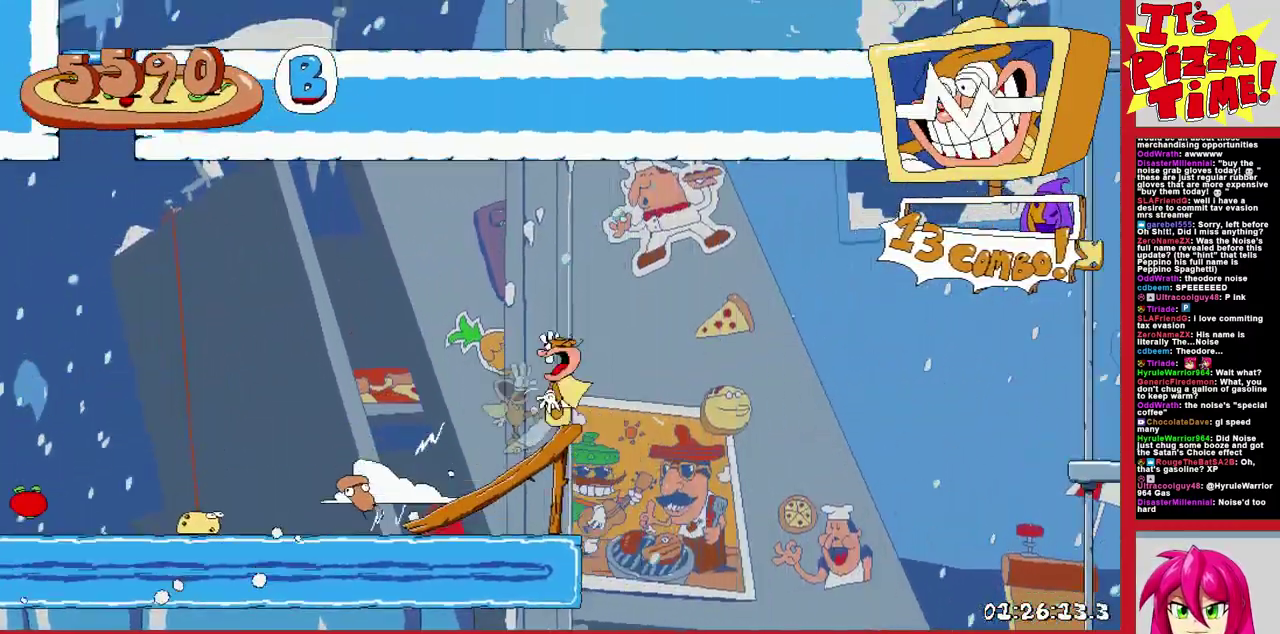
{"buttons": ["R1", "DPAD_RIGHT"], "events": []}
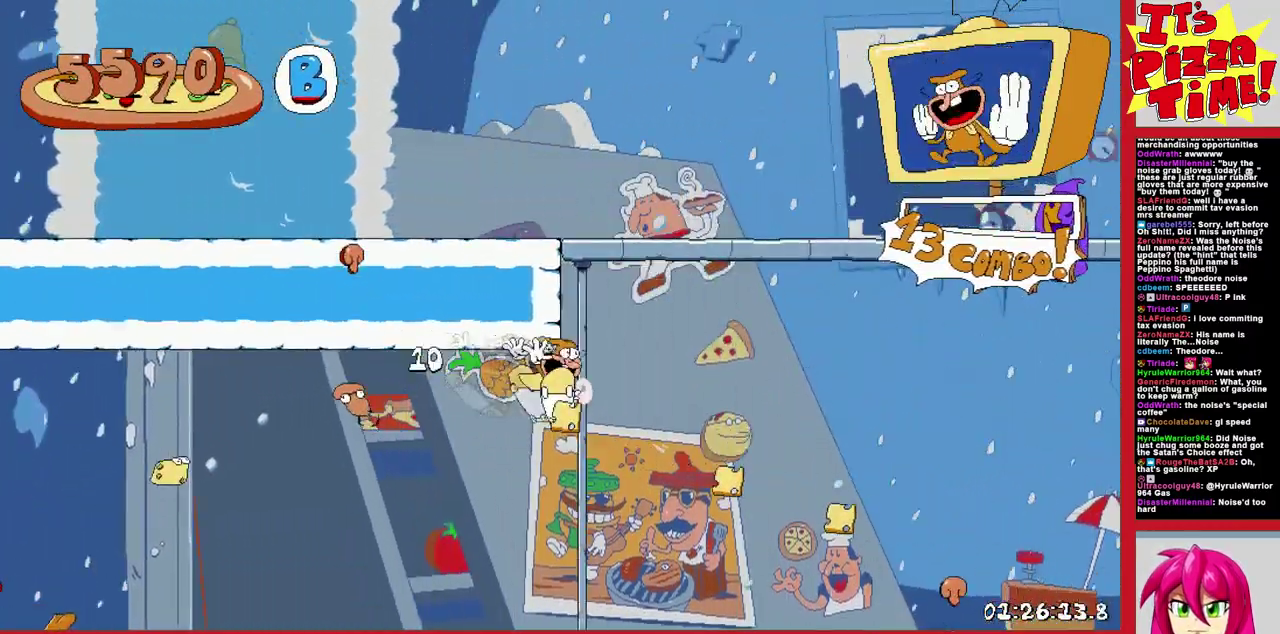
{"buttons": ["B", "R1", "DPAD_RIGHT"], "events": [[450, "B", "down"]]}
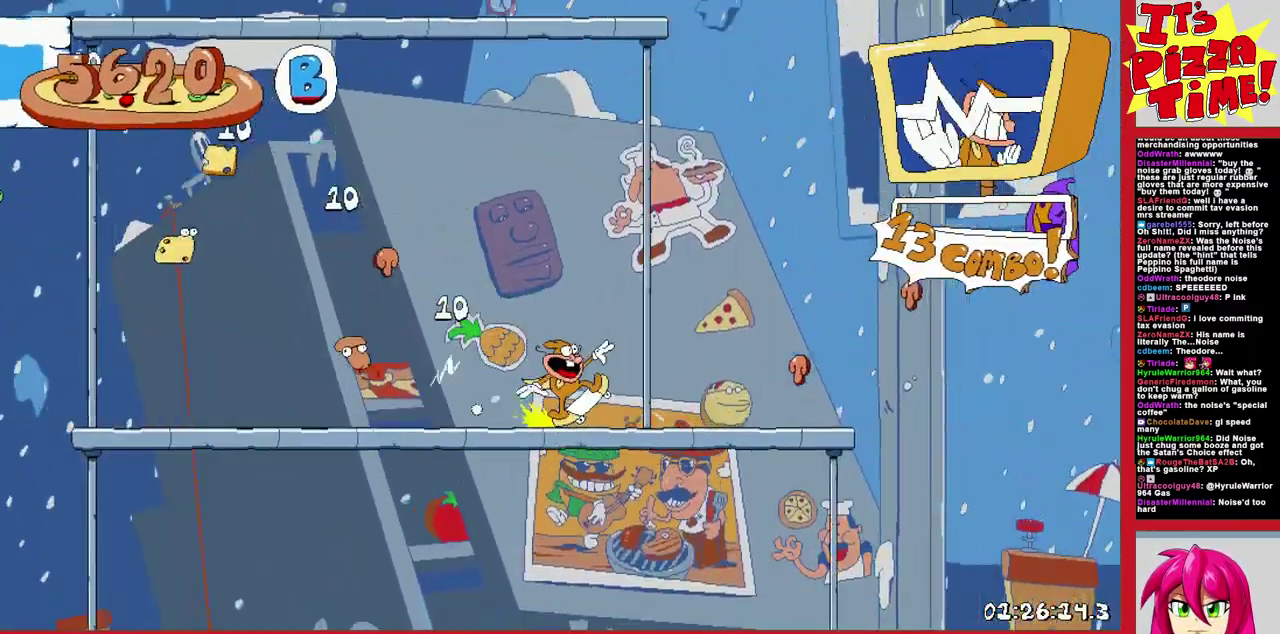
{"buttons": ["R1", "DPAD_RIGHT"], "events": [[250, "B", "up"]]}
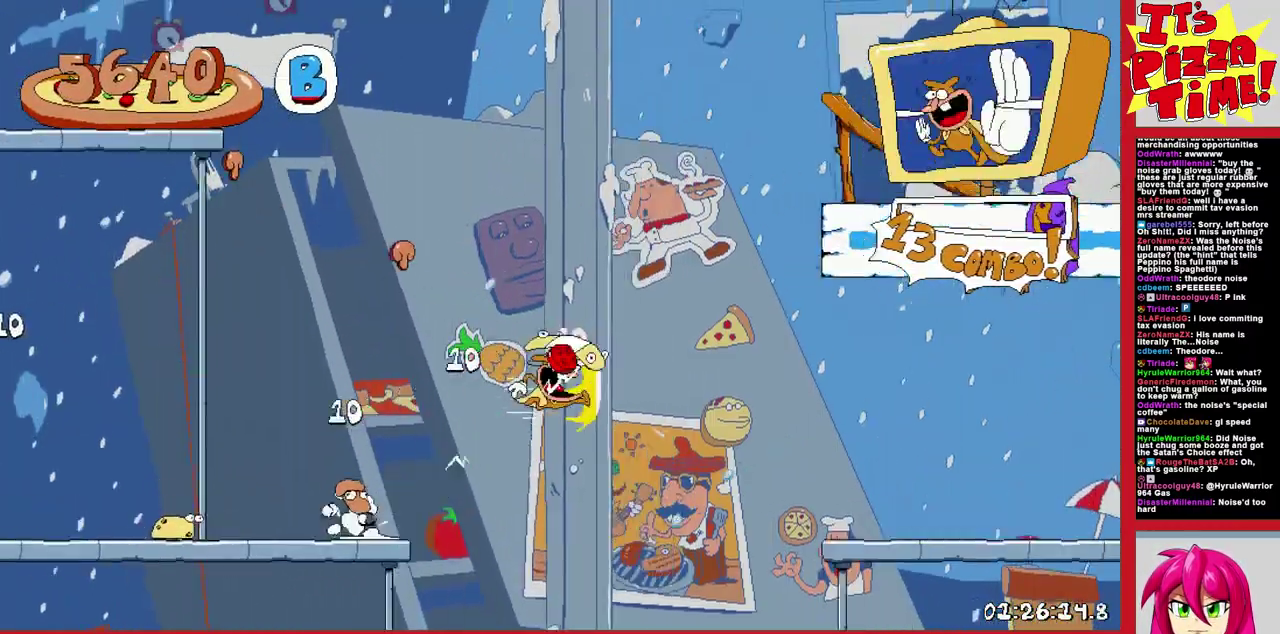
{"buttons": ["R1", "DPAD_RIGHT"], "events": []}
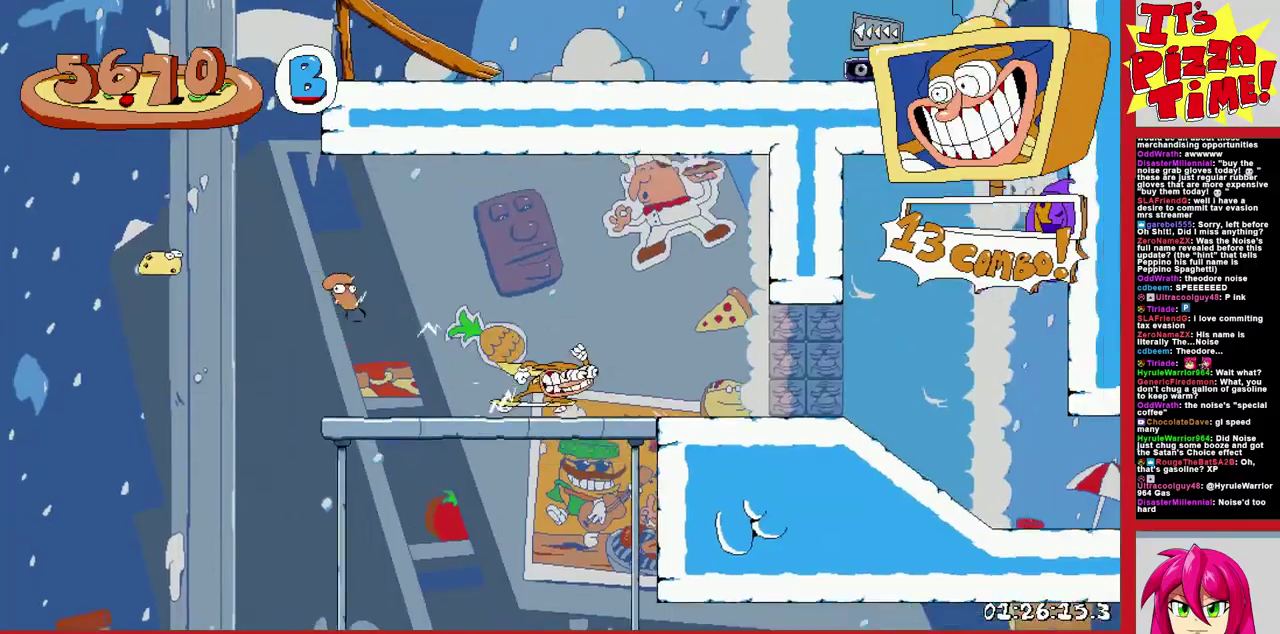
{"buttons": ["R1", "DPAD_RIGHT"], "events": []}
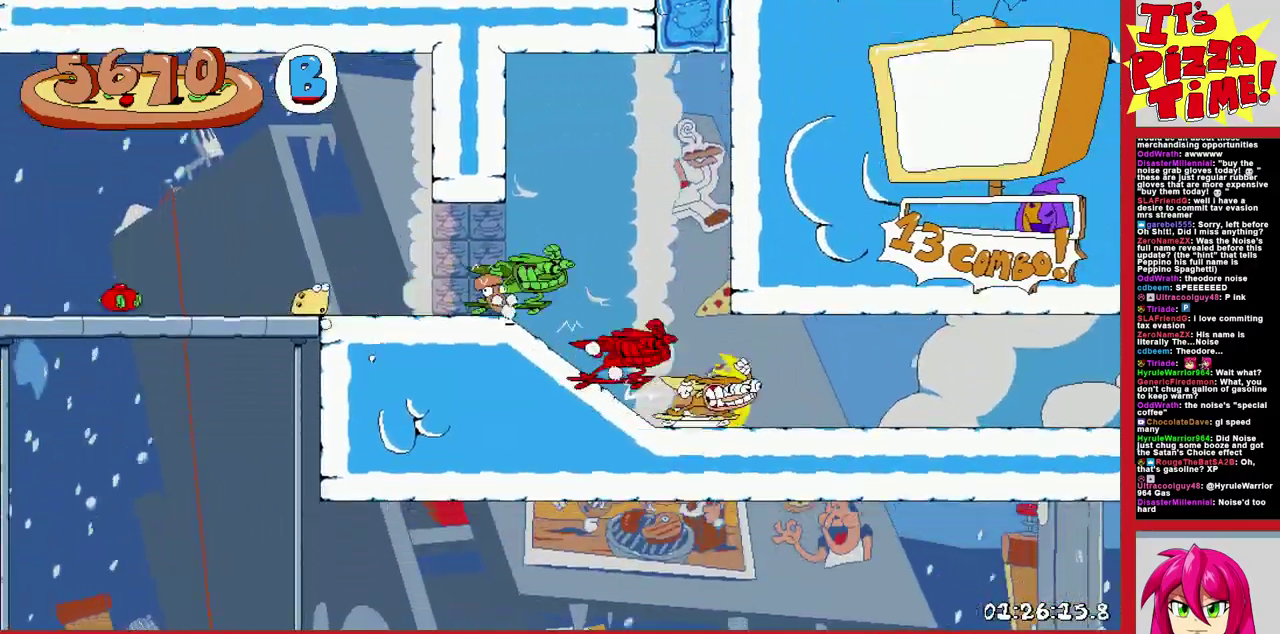
{"buttons": ["R1", "DPAD_RIGHT"], "events": []}
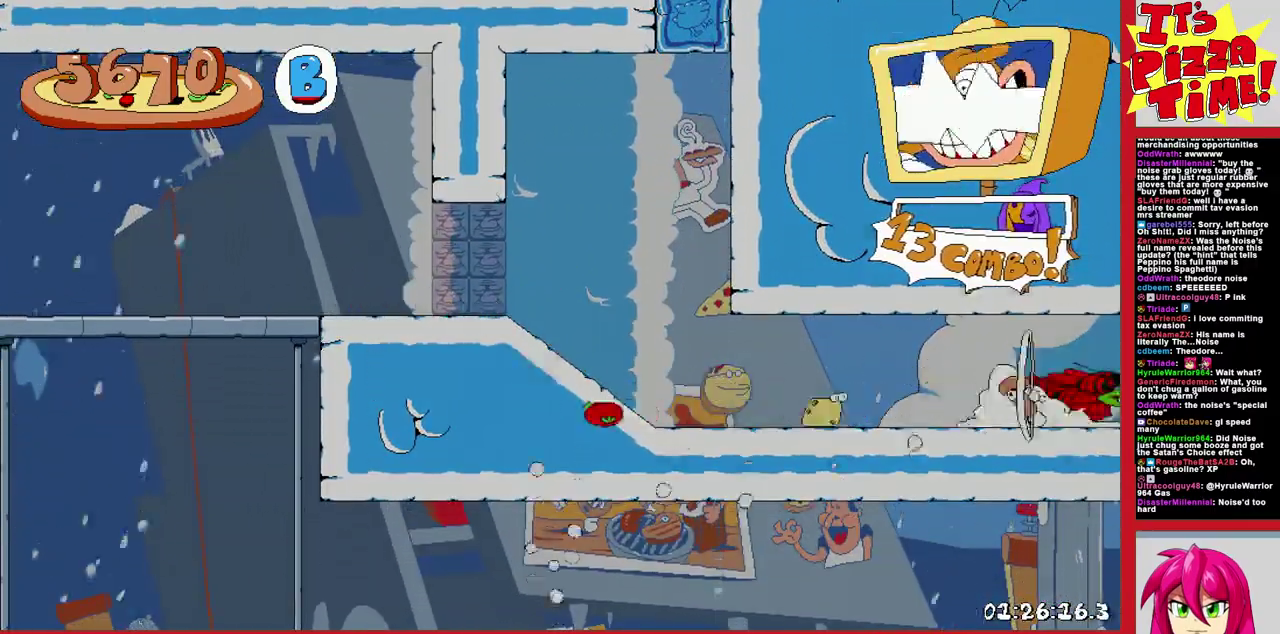
{"buttons": ["R1", "DPAD_RIGHT"], "events": [[17, "B", "down"], [317, "B", "up"]]}
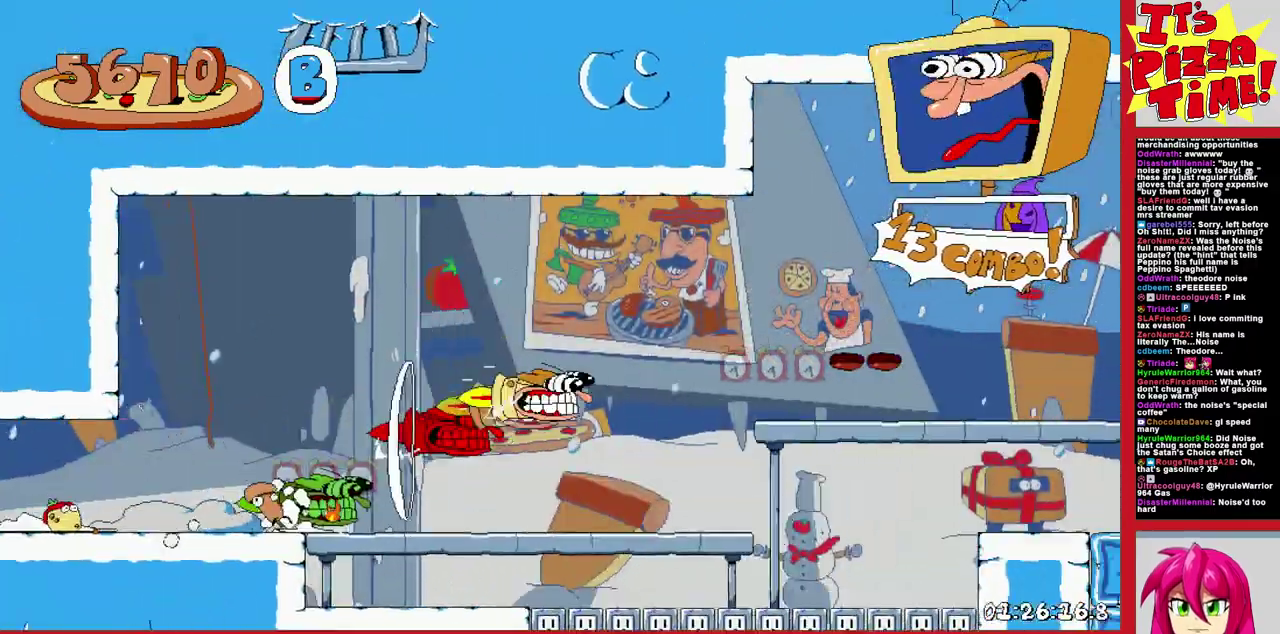
{"buttons": ["R1", "DPAD_RIGHT"], "events": [[83, "B", "down"], [233, "B", "up"]]}
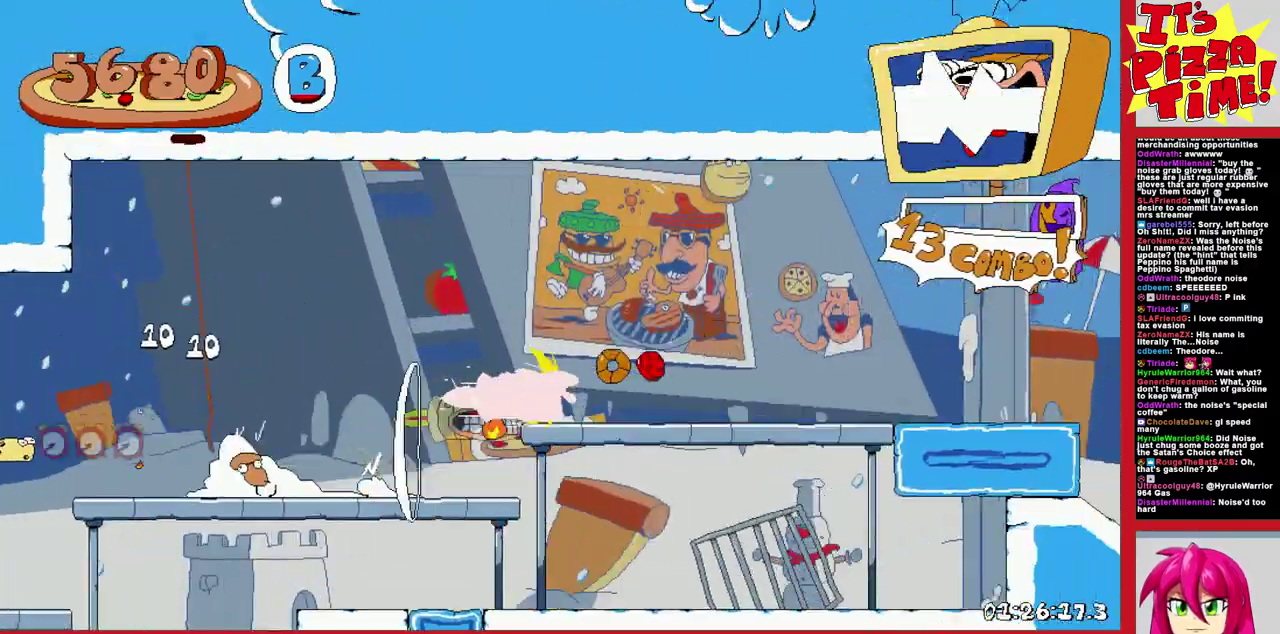
{"buttons": ["R1", "DPAD_RIGHT"], "events": []}
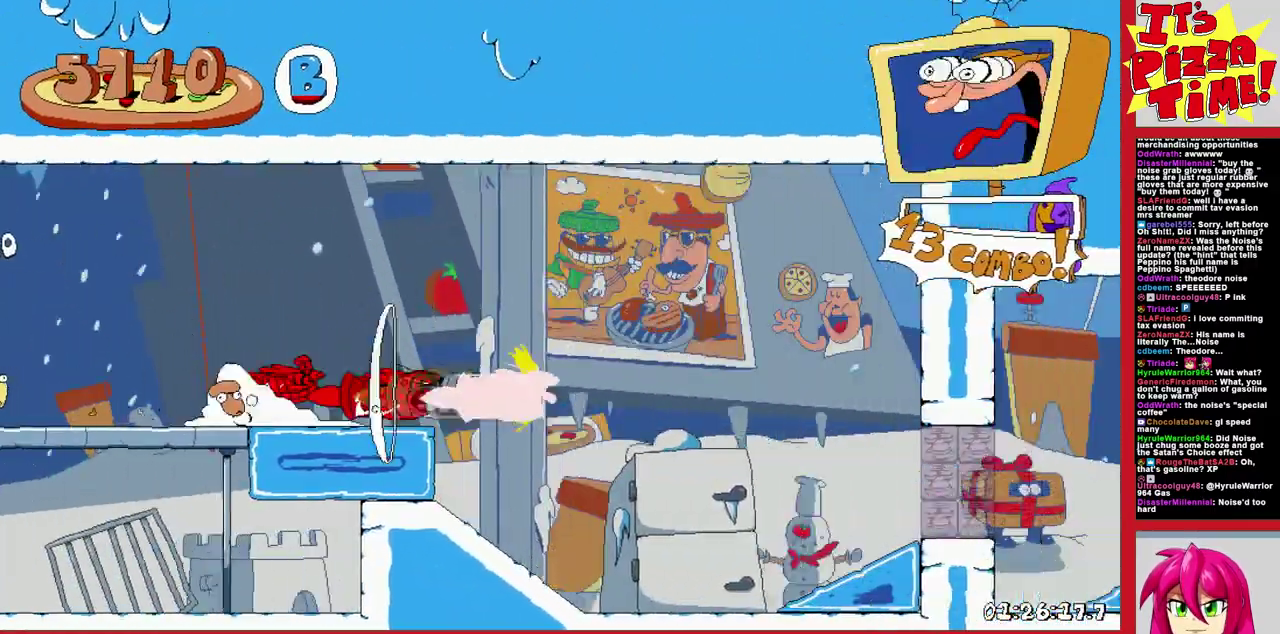
{"buttons": ["B", "R1", "DPAD_RIGHT"], "events": [[383, "B", "down"]]}
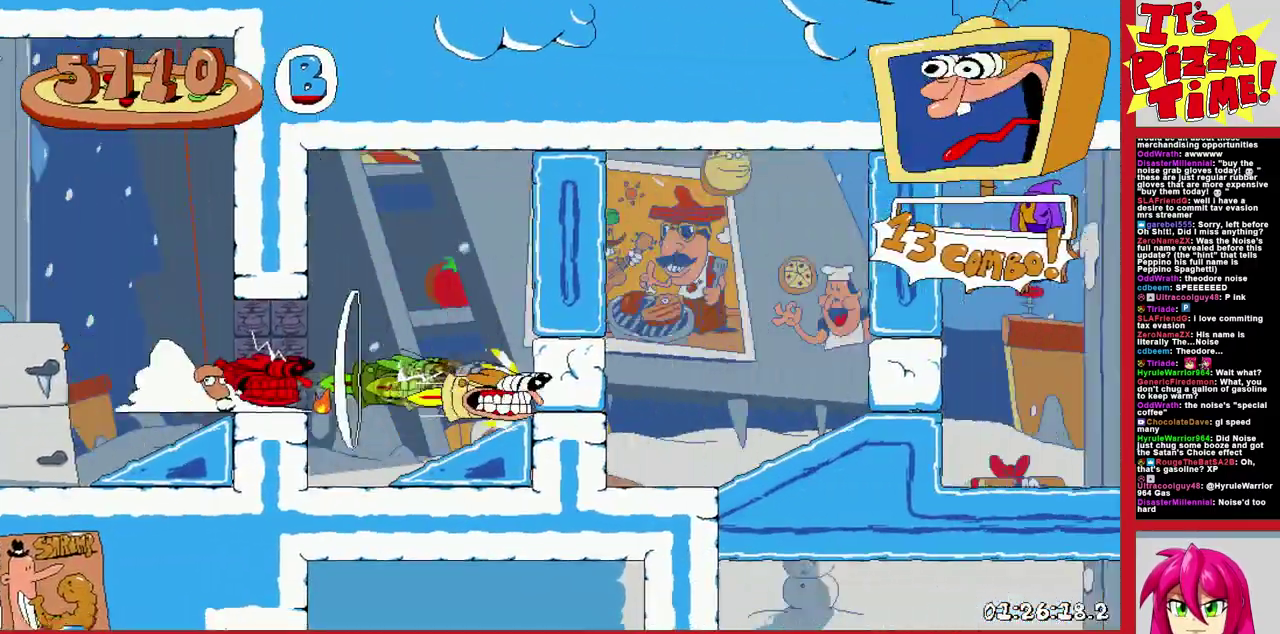
{"buttons": ["R1", "DPAD_DOWN", "DPAD_RIGHT"], "events": [[17, "B", "up"], [333, "DPAD_DOWN", "down"]]}
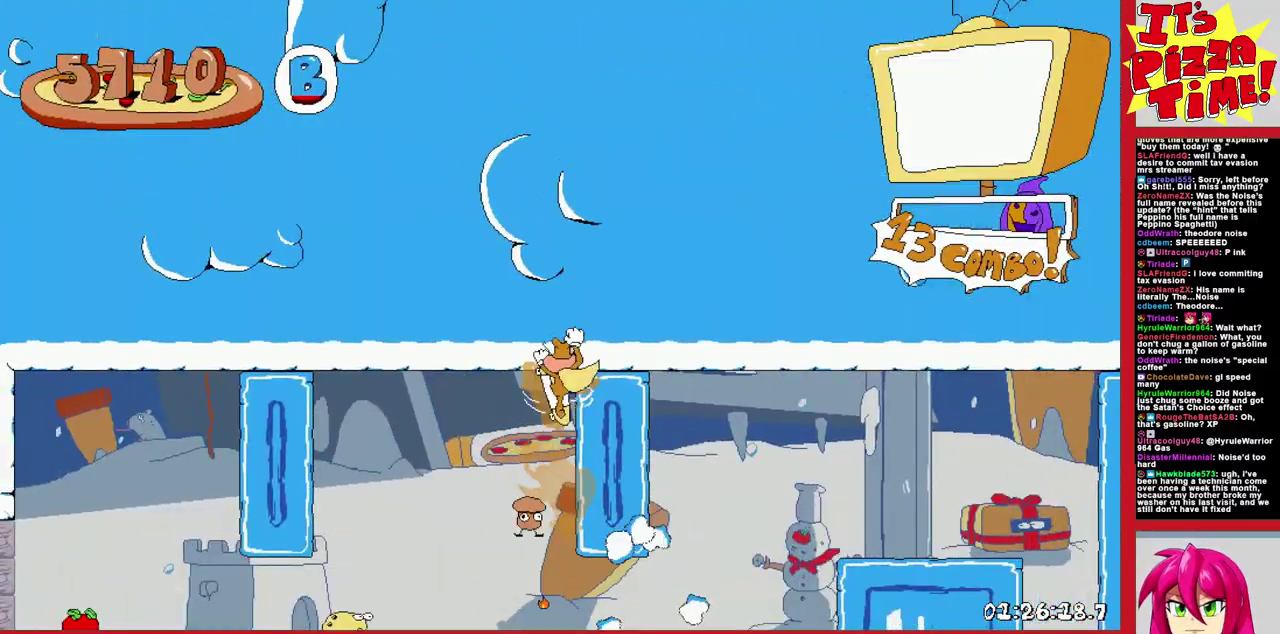
{"buttons": ["R1", "DPAD_DOWN", "DPAD_RIGHT"], "events": [[50, "DPAD_DOWN", "up"], [50, "Y", "down"], [100, "B", "down"], [100, "Y", "up"], [217, "DPAD_UP", "down"], [300, "DPAD_UP", "up"], [383, "B", "up"], [450, "DPAD_DOWN", "down"]]}
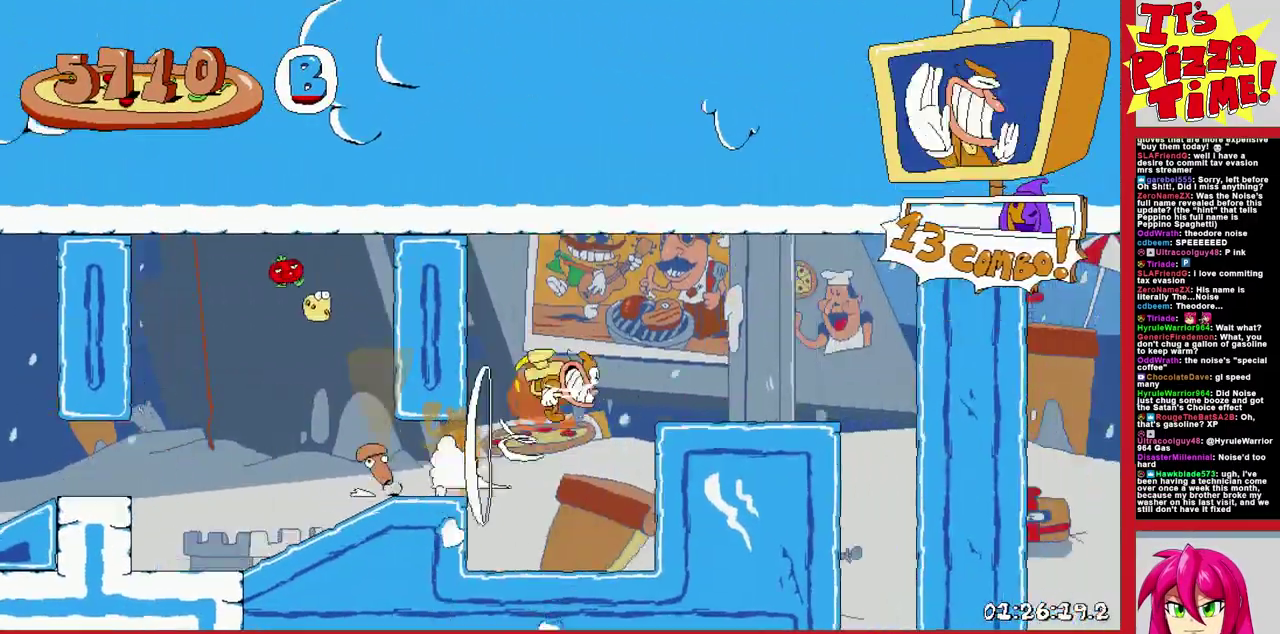
{"buttons": ["R1", "DPAD_DOWN", "DPAD_LEFT"], "events": [[100, "DPAD_RIGHT", "up"], [200, "DPAD_LEFT", "down"]]}
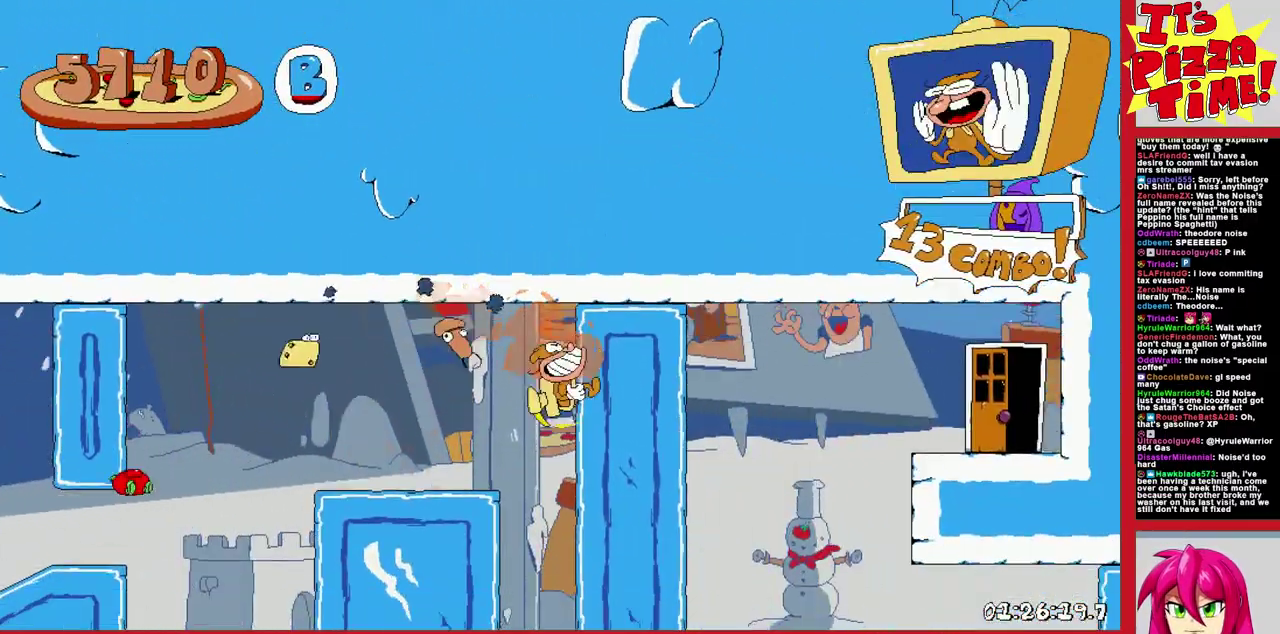
{"buttons": ["R1", "DPAD_DOWN", "DPAD_LEFT"], "events": [[183, "Y", "down"], [283, "Y", "up"]]}
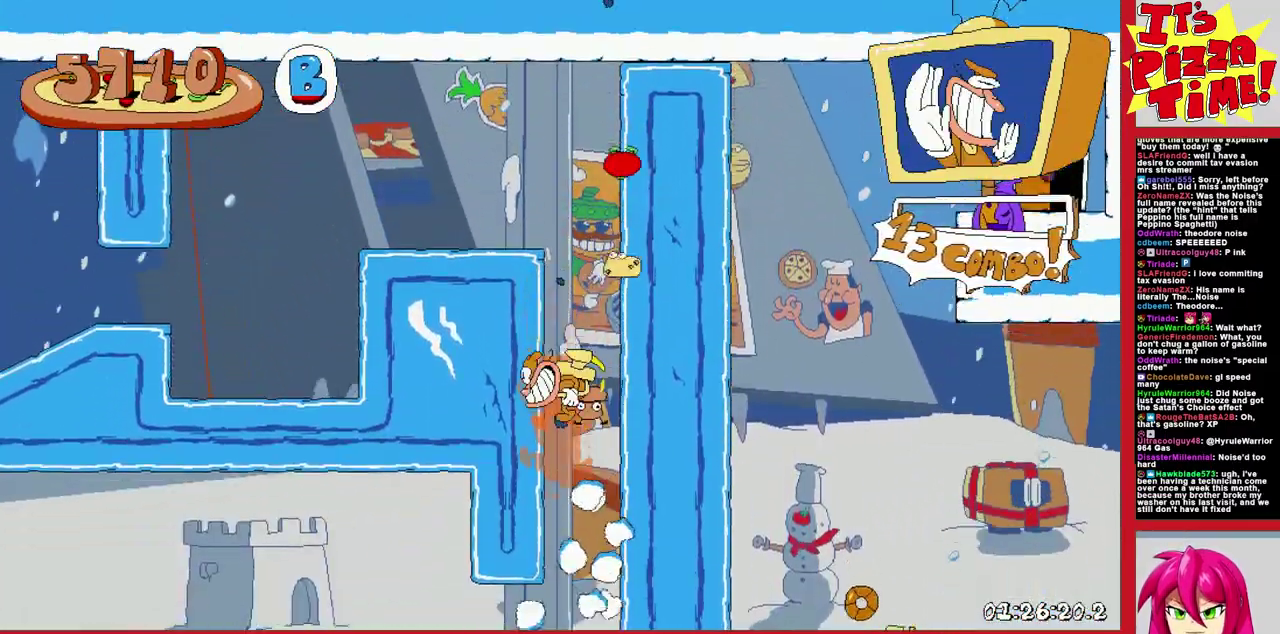
{"buttons": ["R1", "DPAD_LEFT"], "events": [[183, "Y", "down"], [267, "Y", "up"], [400, "DPAD_DOWN", "up"]]}
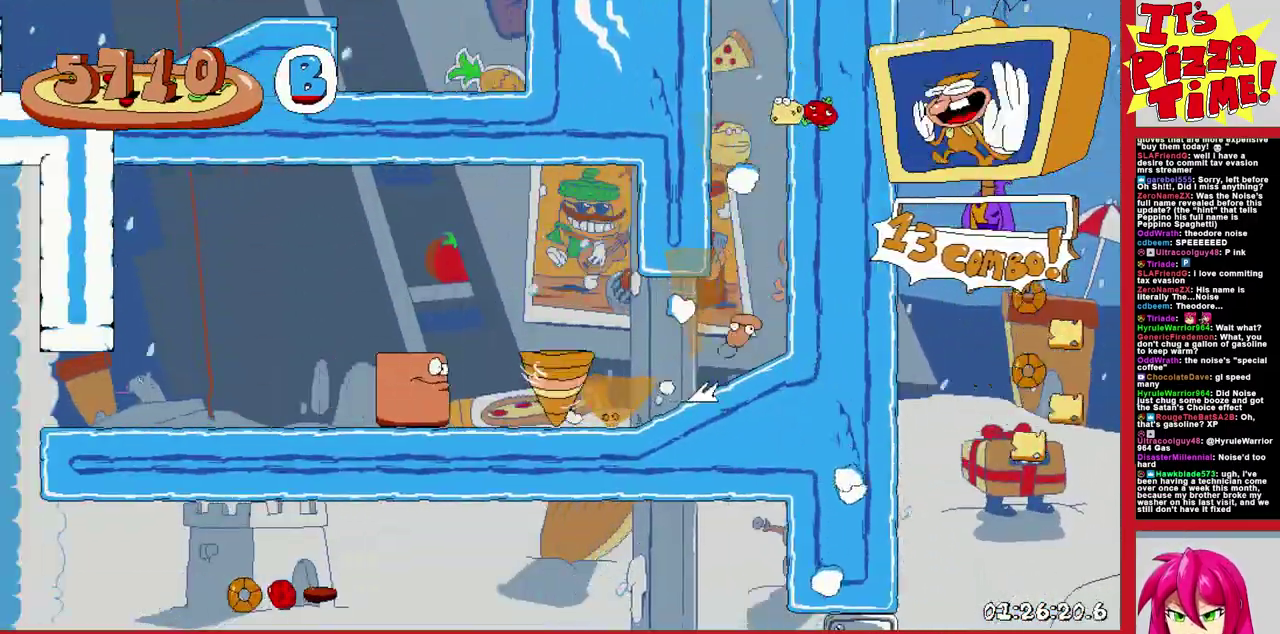
{"buttons": ["R1", "DPAD_DOWN", "DPAD_LEFT"], "events": [[500, "DPAD_DOWN", "down"]]}
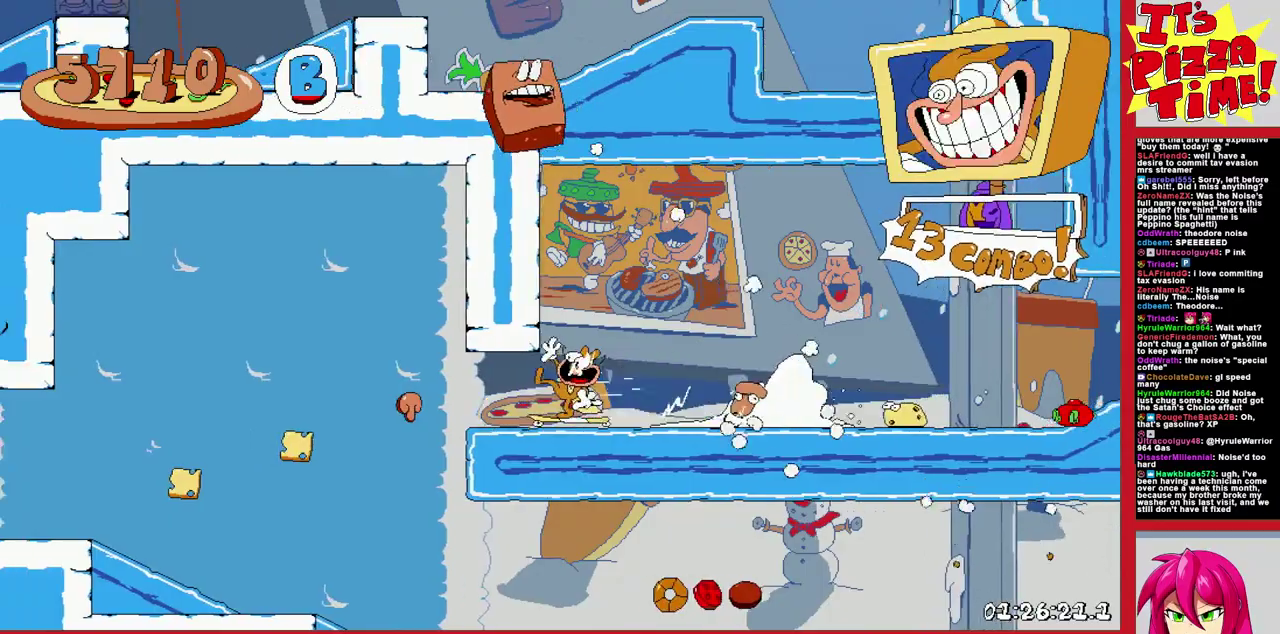
{"buttons": ["R1", "DPAD_RIGHT"], "events": [[33, "DPAD_LEFT", "up"], [50, "DPAD_RIGHT", "down"], [133, "Y", "down"], [233, "Y", "up"], [283, "DPAD_DOWN", "up"]]}
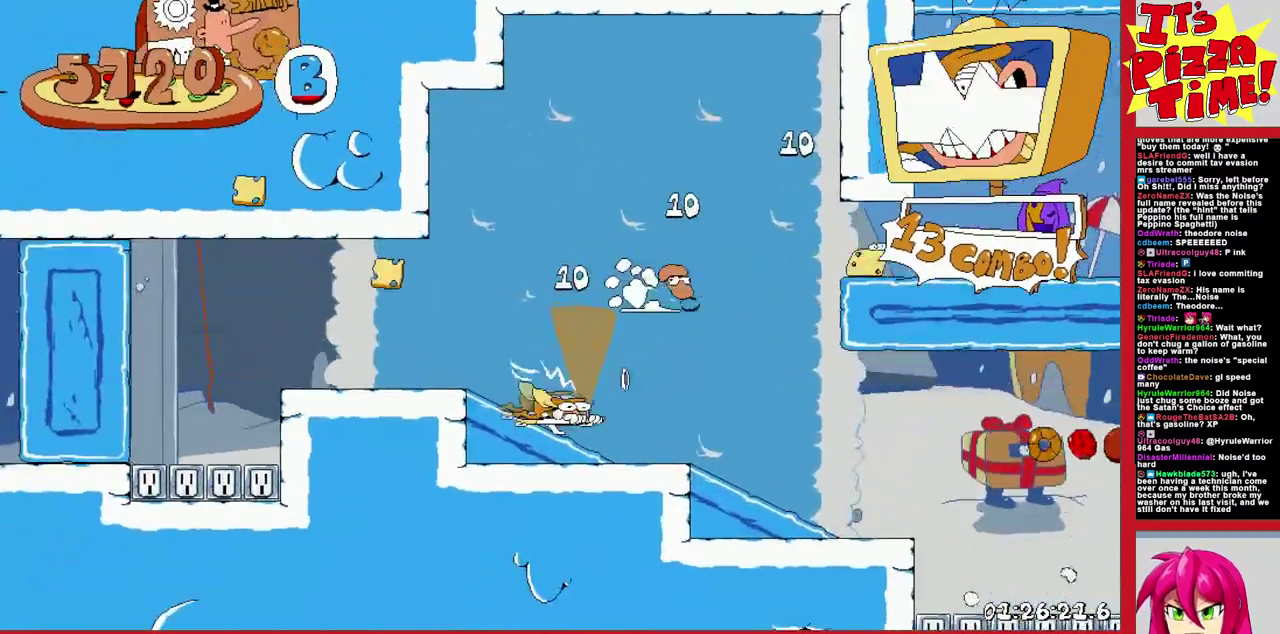
{"buttons": ["R1", "DPAD_RIGHT"], "events": [[83, "B", "down"], [183, "B", "up"]]}
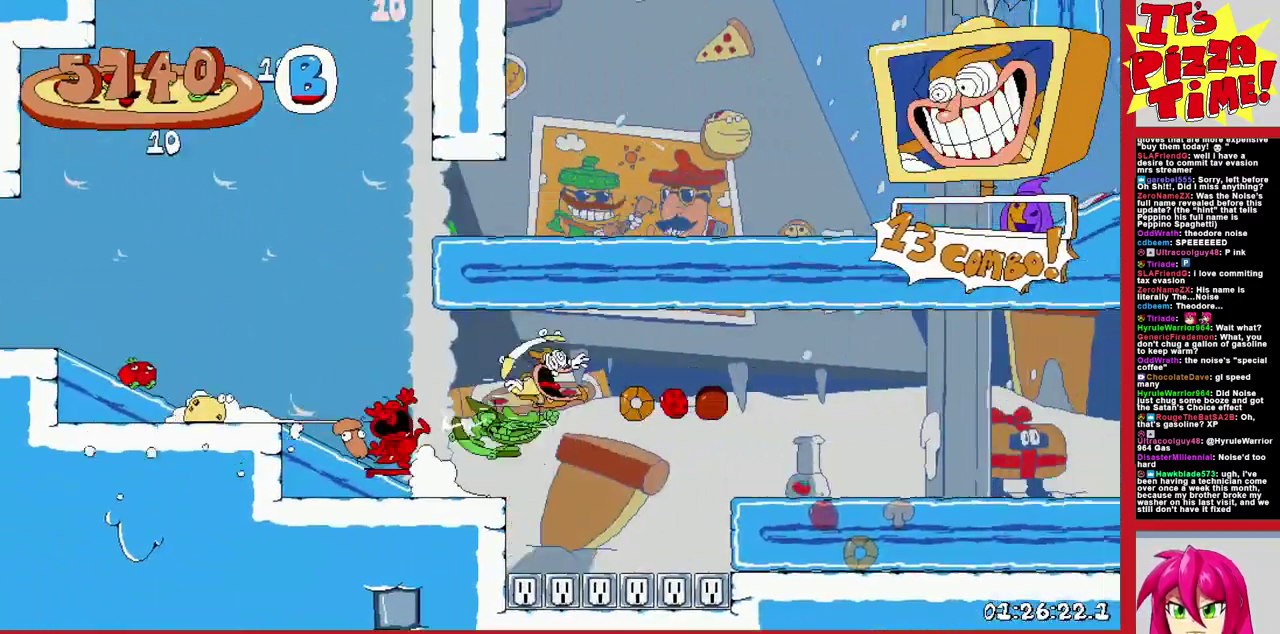
{"buttons": ["L1", "R1", "DPAD_RIGHT"], "events": [[433, "L1", "down"]]}
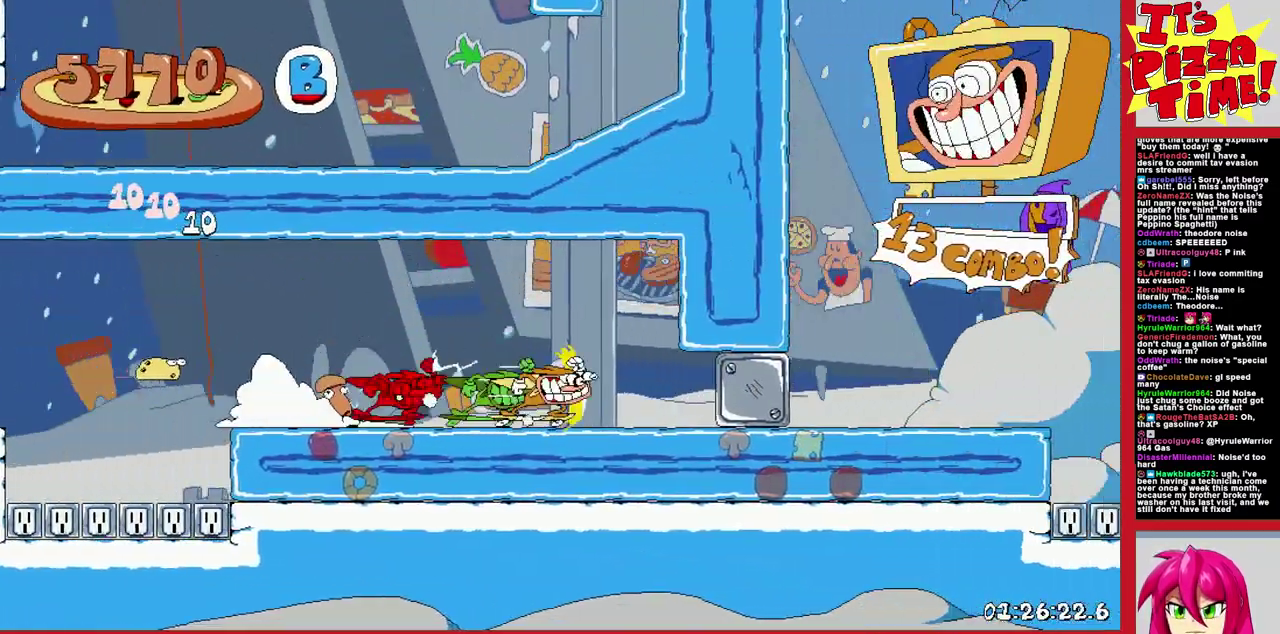
{"buttons": [], "events": [[17, "R1", "up"], [33, "DPAD_RIGHT", "up"], [67, "L1", "up"]]}
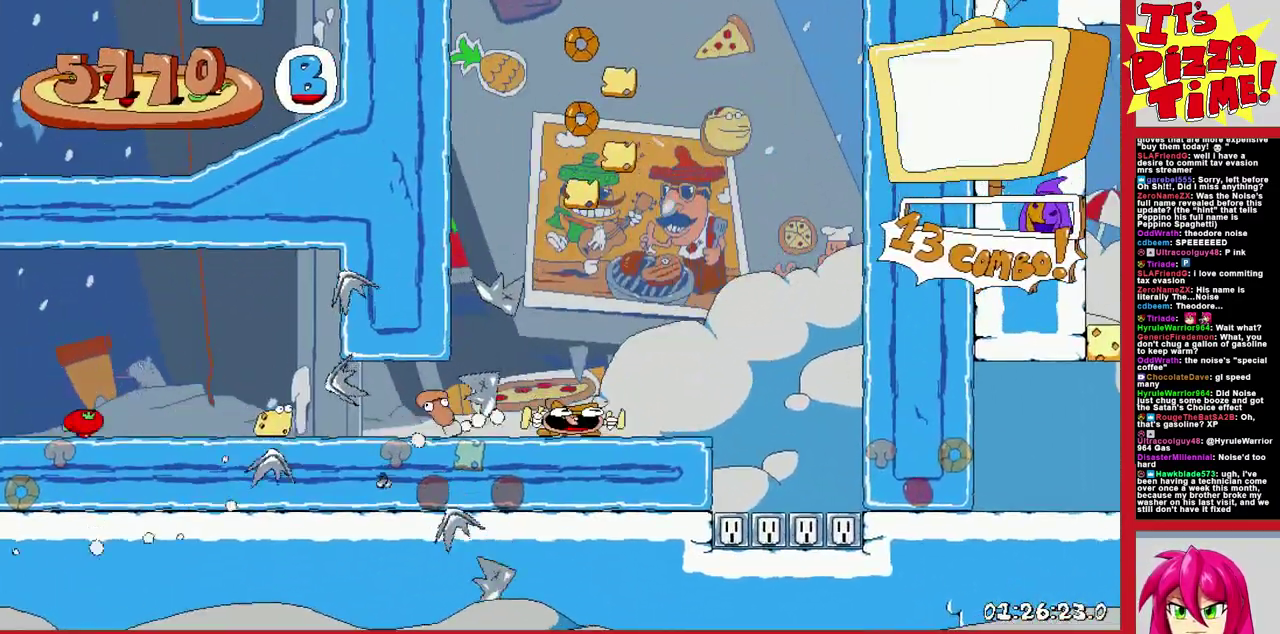
{"buttons": [], "events": [[183, "DPAD_LEFT", "down"], [317, "DPAD_LEFT", "up"]]}